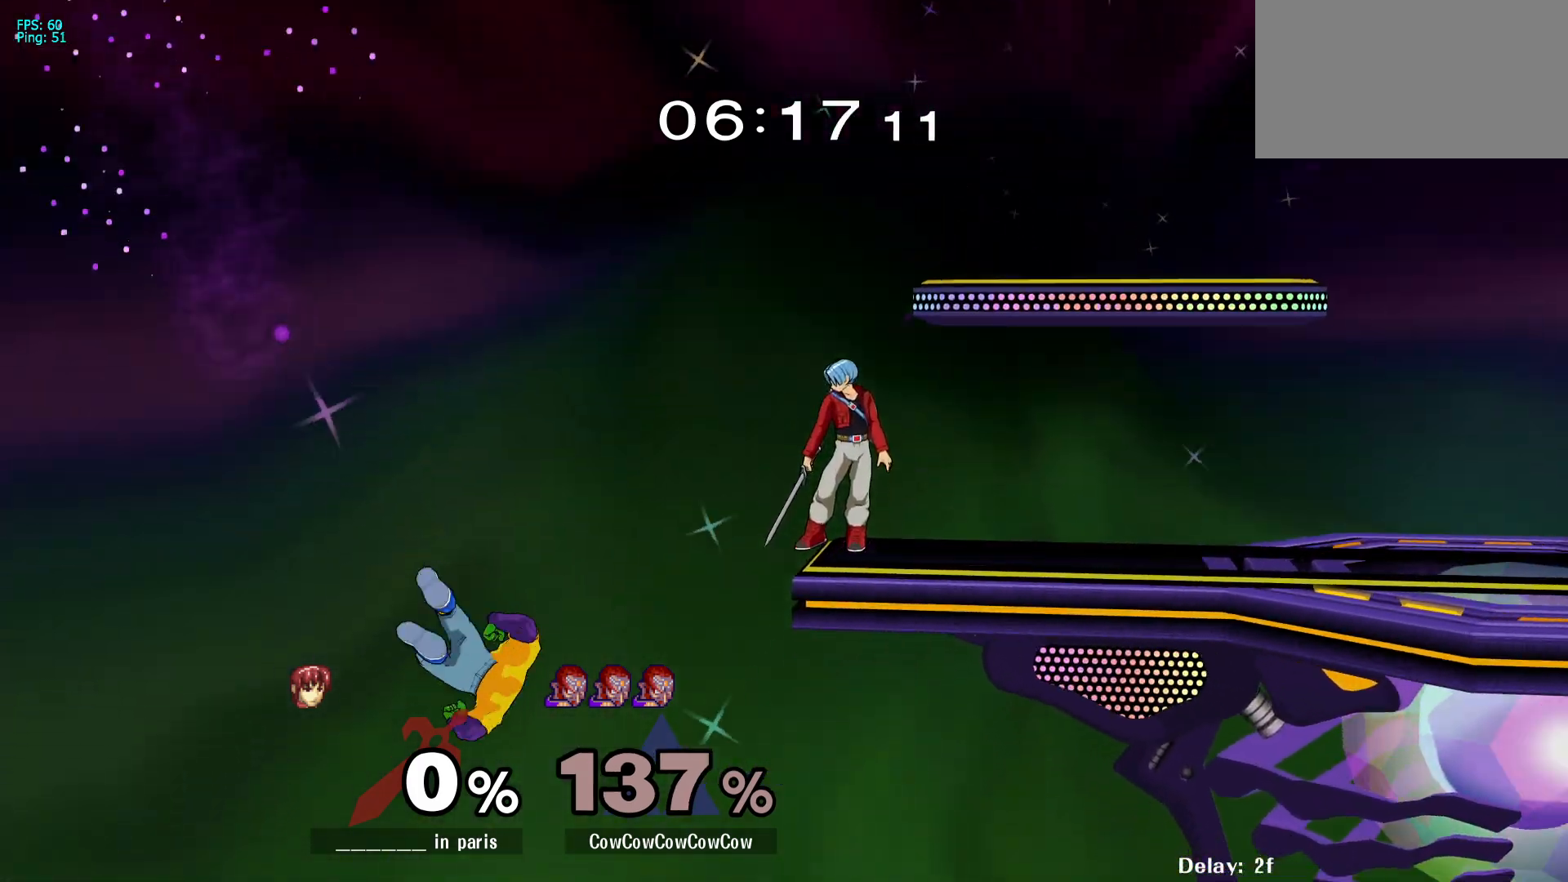
Gameplay with a controller (arcade stick); each line is a JSON object with the inputs held at the frame after it. "events" lists button and stick changes between this image and that frame as [ms after this image, input, new state], when the widget could be followed in between. Not read: L3 R3 other_buttons.
{"buttons": ["DPAD_RIGHT"], "events": [[250, "DPAD_UP", "down"], [350, "DPAD_UP", "up"]]}
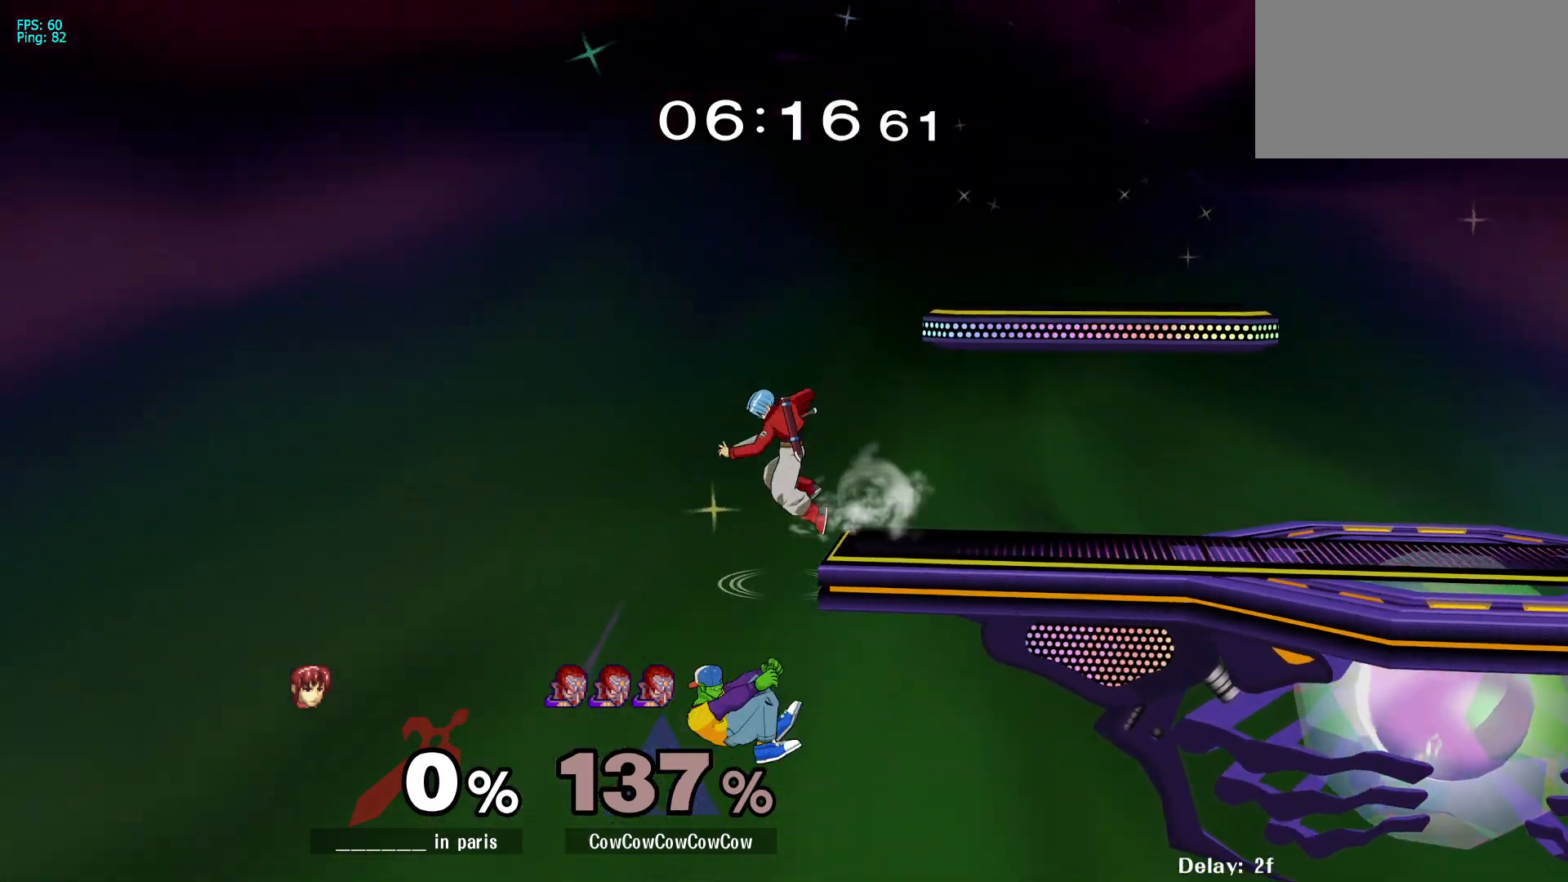
{"buttons": ["L1", "DPAD_UP", "DPAD_RIGHT", "C_RIGHT"], "events": [[33, "B", "down"], [33, "DPAD_UP", "down"], [117, "B", "up"], [150, "DPAD_UP", "up"], [483, "DPAD_UP", "down"], [483, "L1", "down"], [500, "C_RIGHT", "down"]]}
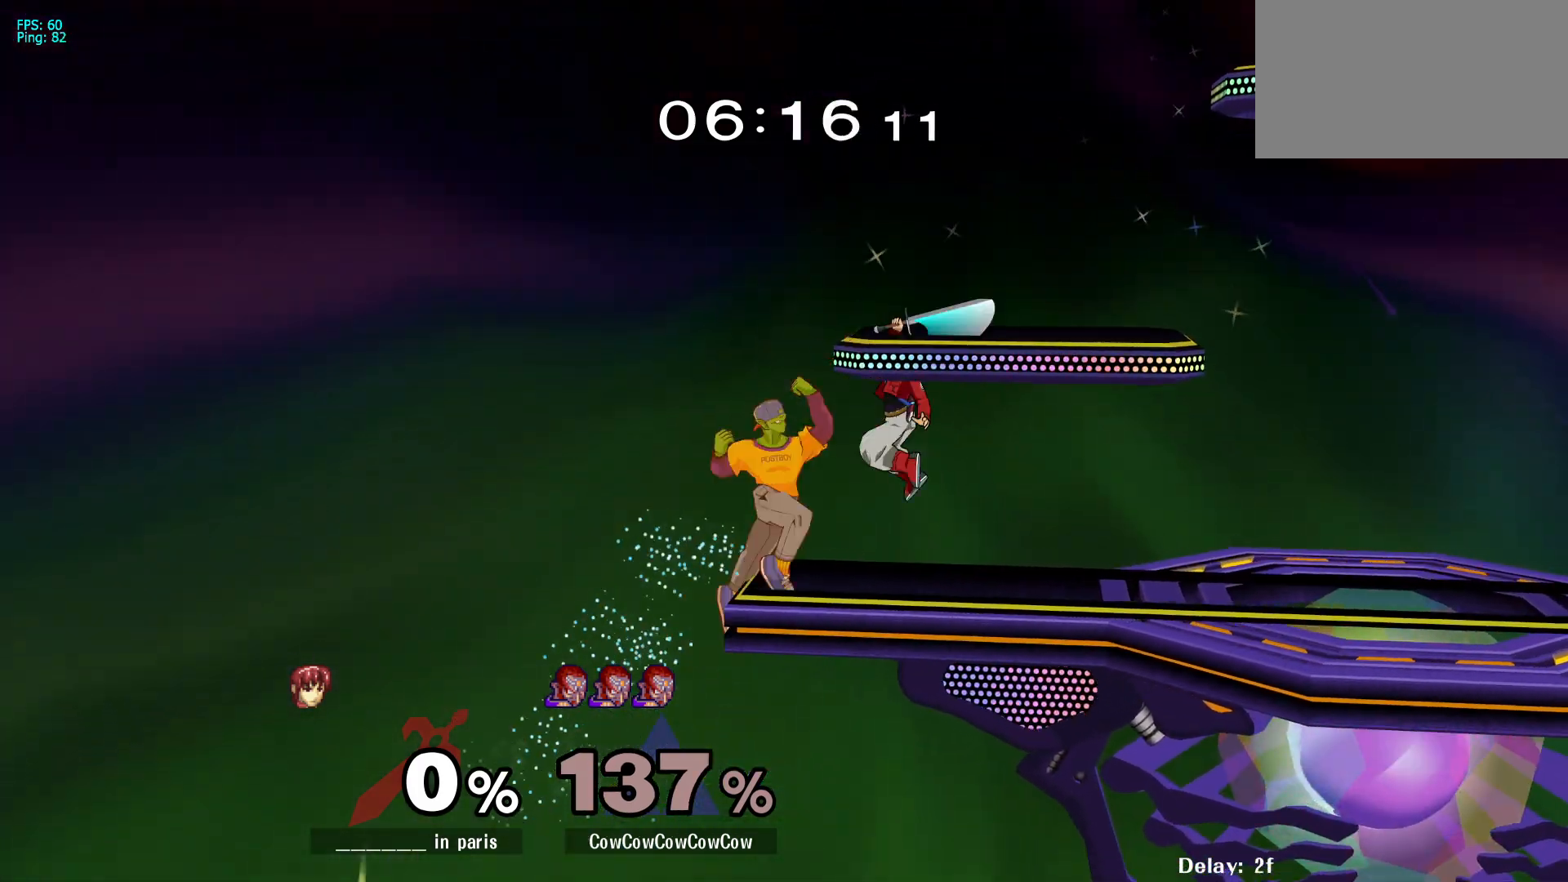
{"buttons": [], "events": [[350, "L1", "up"], [367, "DPAD_UP", "up"], [383, "C_RIGHT", "up"], [383, "DPAD_RIGHT", "up"]]}
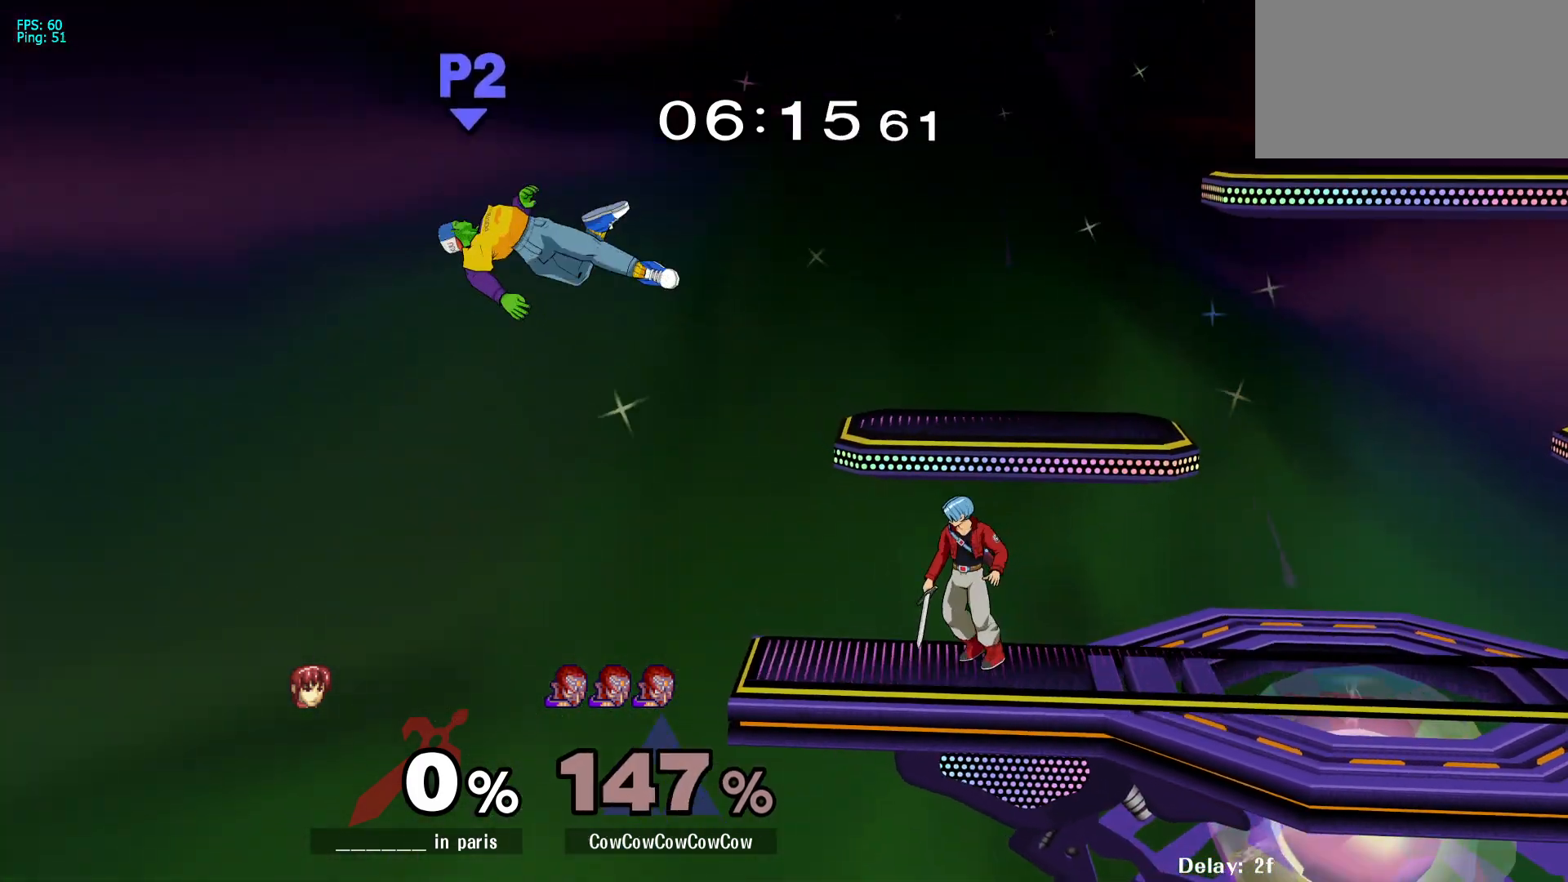
{"buttons": ["B", "DPAD_UP", "DPAD_RIGHT"], "events": [[167, "DPAD_RIGHT", "down"], [400, "DPAD_UP", "down"], [433, "B", "down"]]}
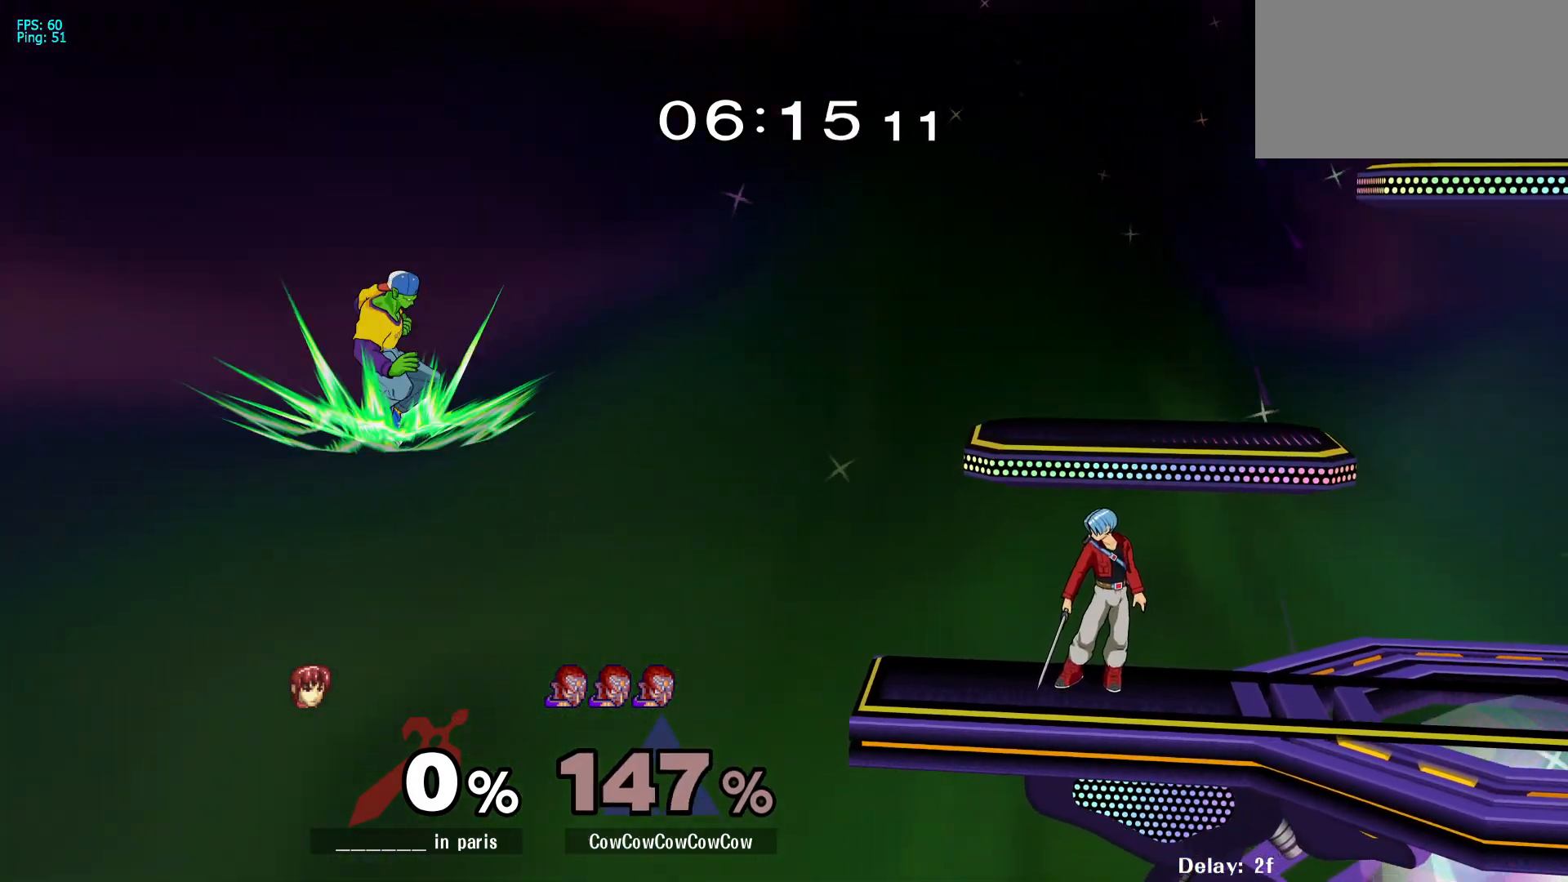
{"buttons": ["DPAD_RIGHT"], "events": [[17, "B", "up"], [17, "DPAD_UP", "up"]]}
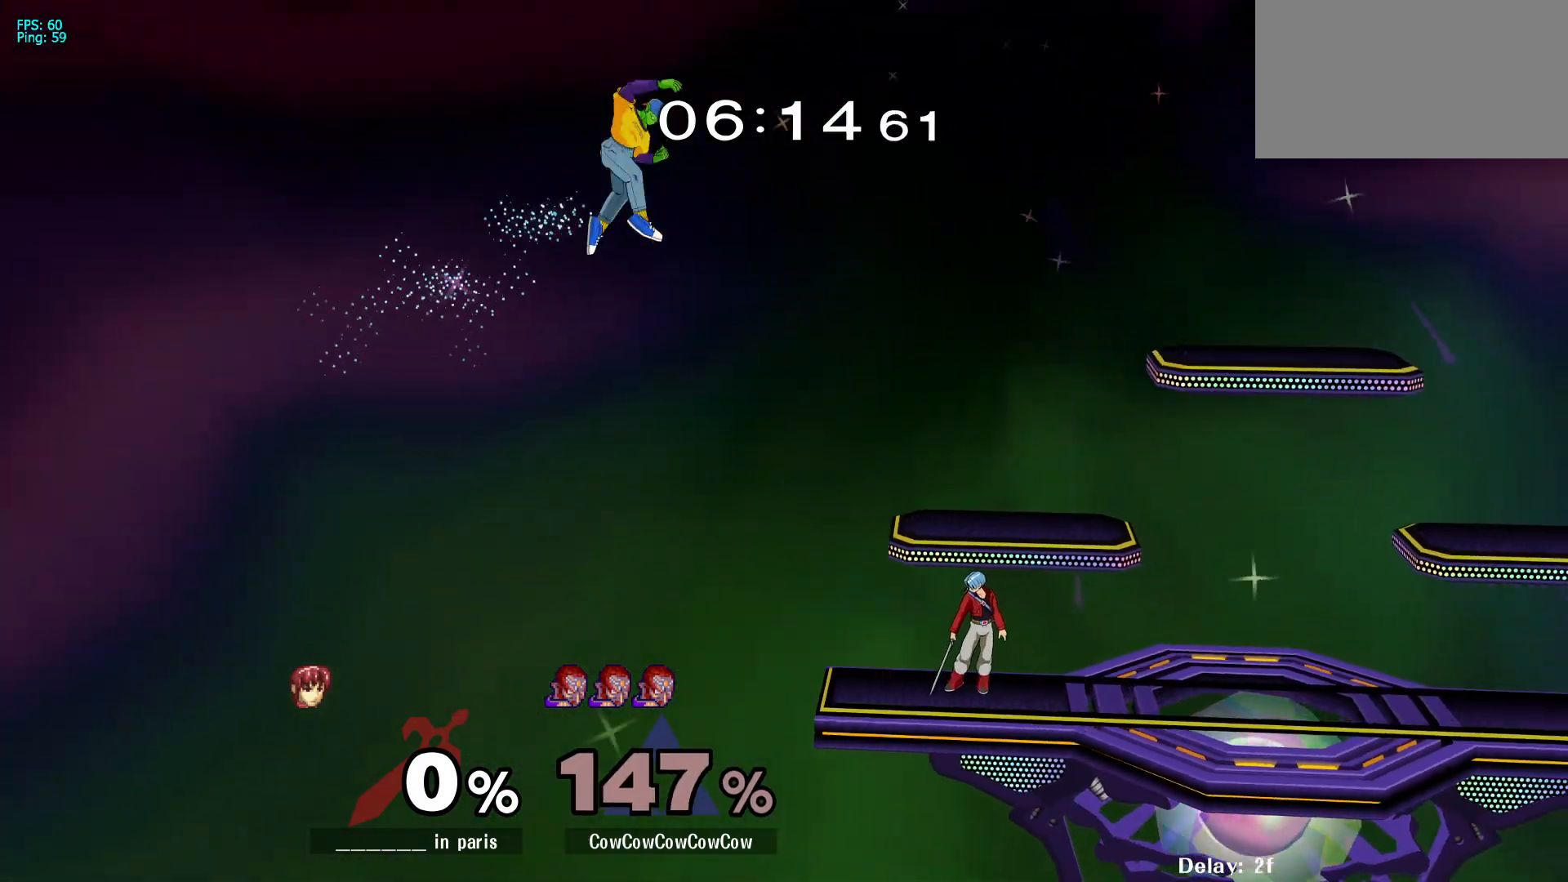
{"buttons": ["DPAD_RIGHT"], "events": []}
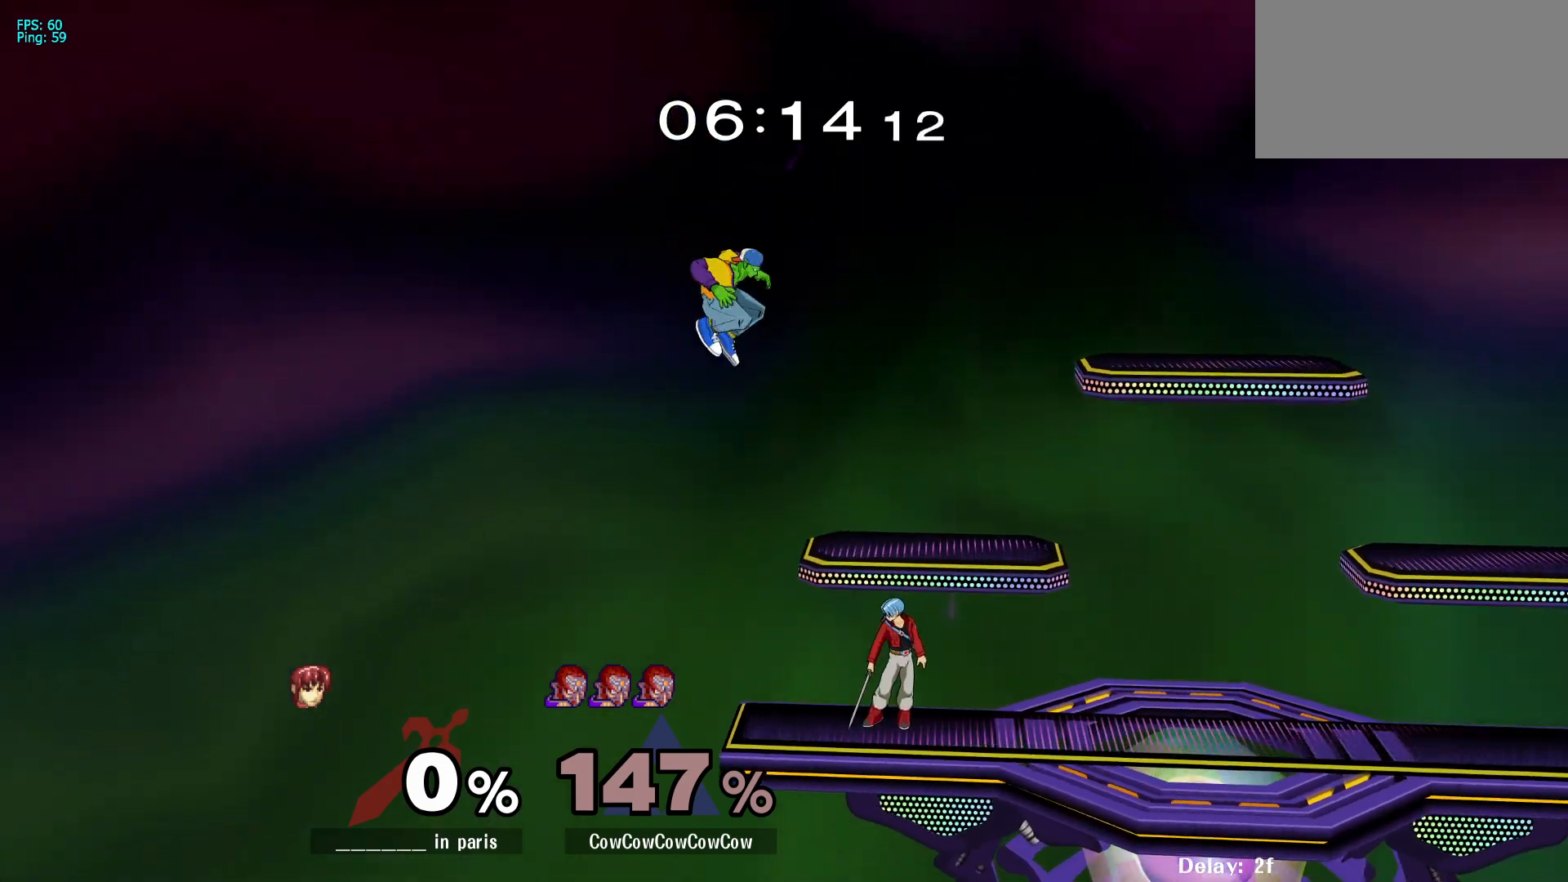
{"buttons": ["L1", "DPAD_UP", "DPAD_RIGHT", "C_RIGHT"], "events": [[83, "DPAD_RIGHT", "up"], [233, "DPAD_UP", "down"], [250, "C_RIGHT", "down"], [317, "DPAD_RIGHT", "down"], [317, "L1", "down"]]}
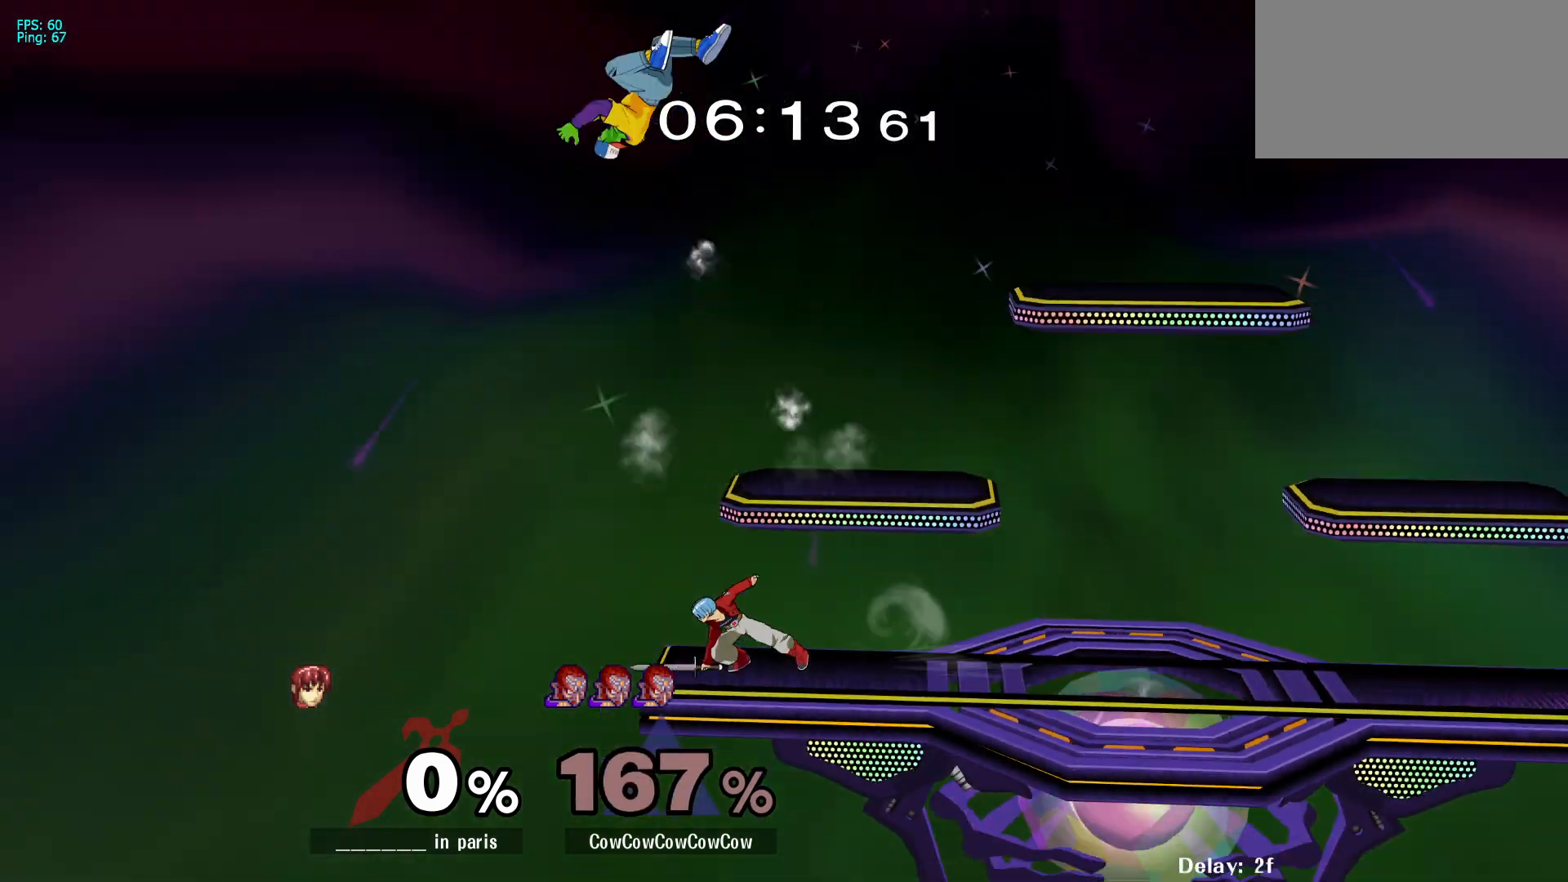
{"buttons": [], "events": [[67, "C_RIGHT", "up"], [117, "DPAD_UP", "up"], [183, "L1", "up"], [217, "DPAD_RIGHT", "up"], [350, "DPAD_UP", "down"], [417, "DPAD_UP", "up"]]}
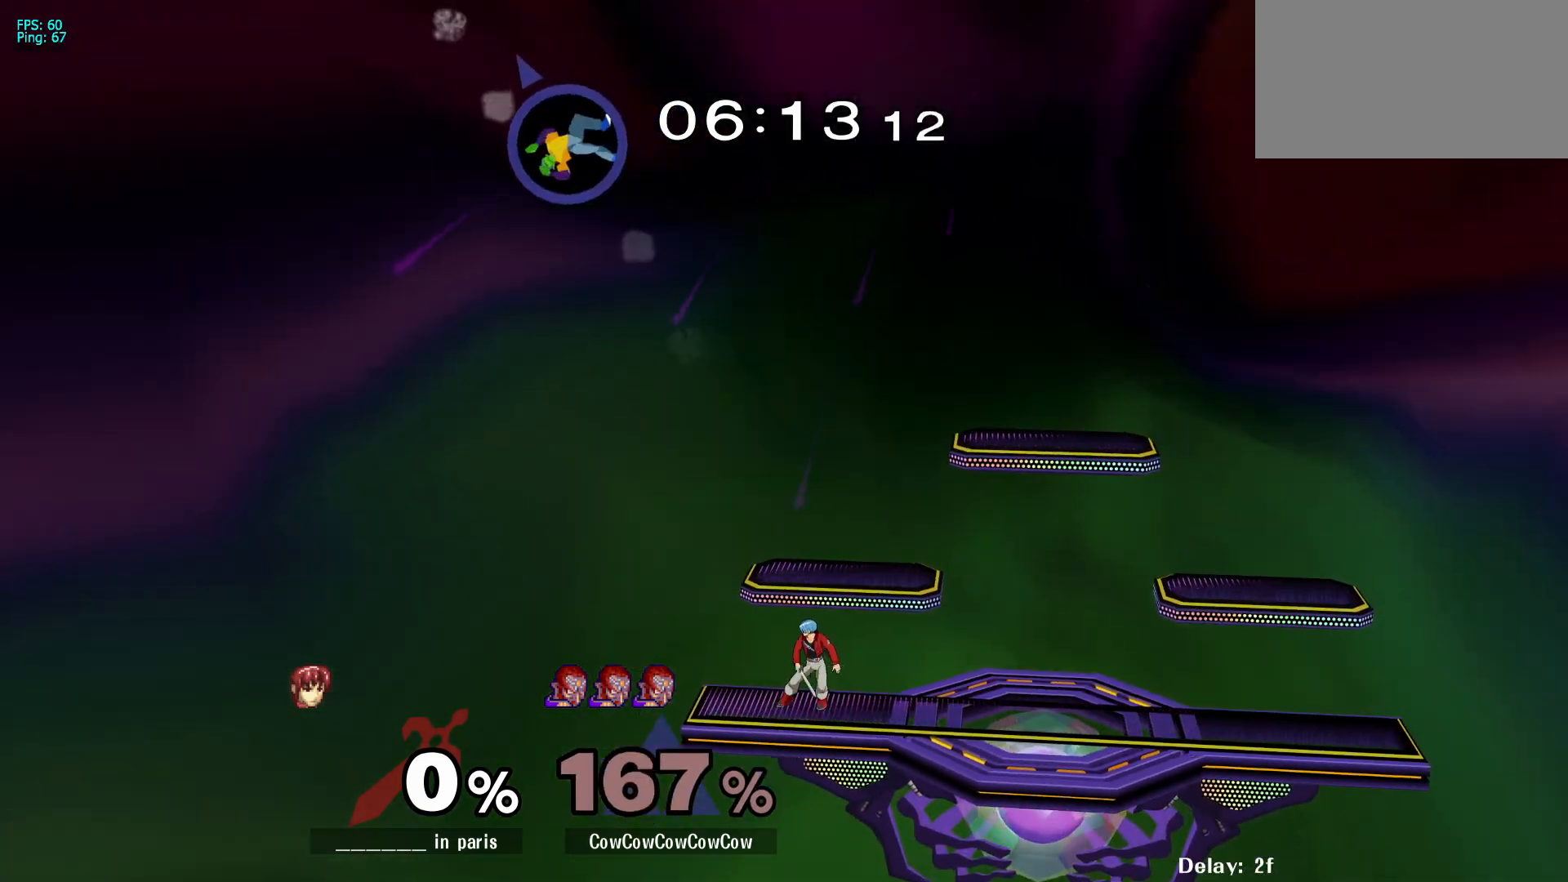
{"buttons": [], "events": []}
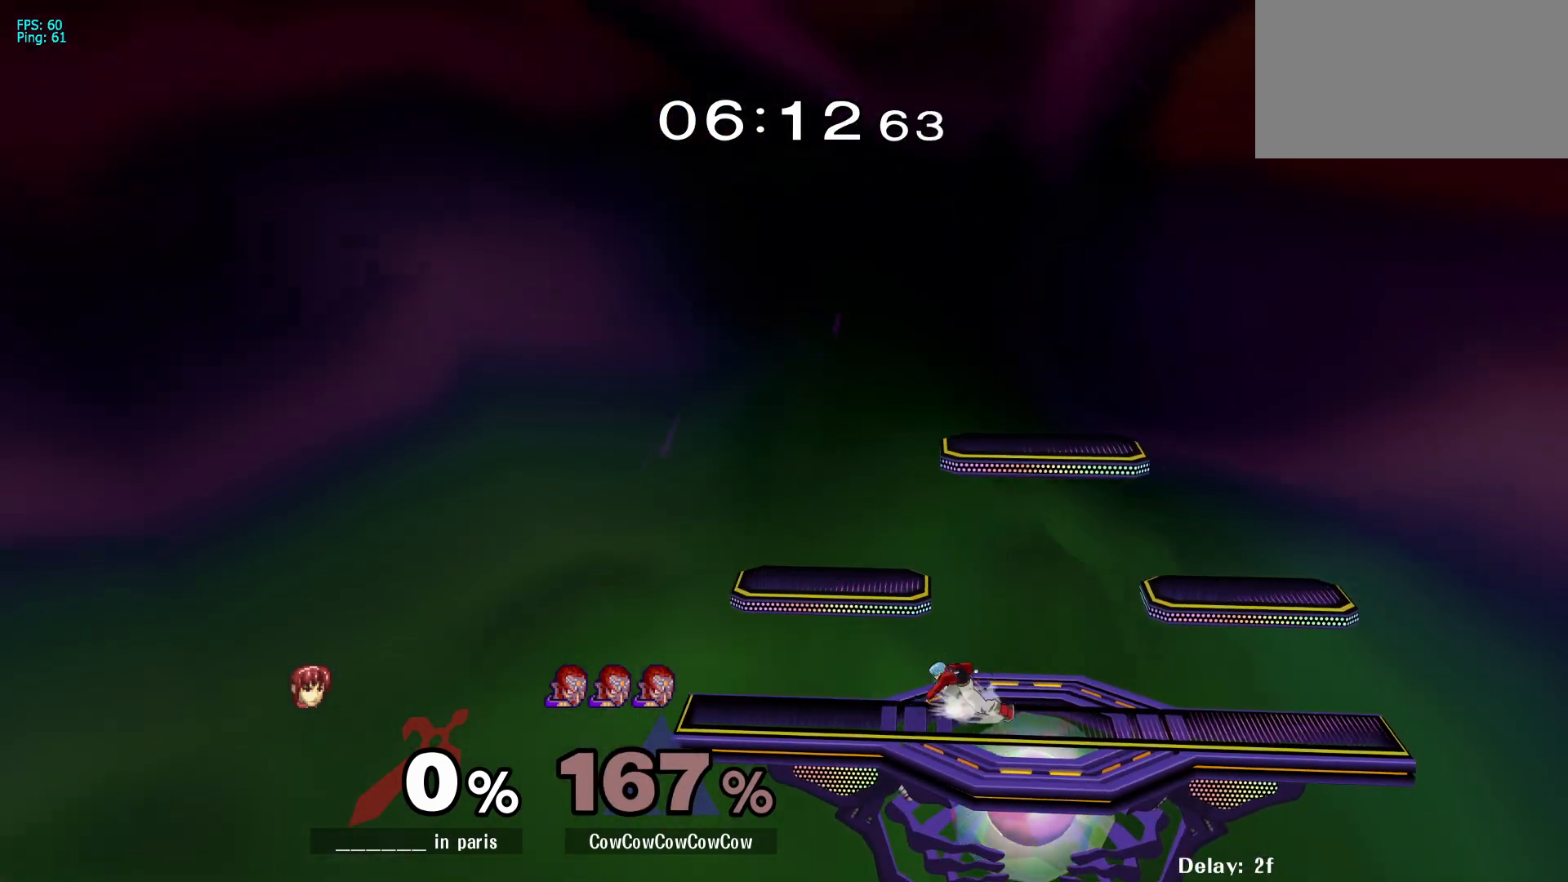
{"buttons": [], "events": []}
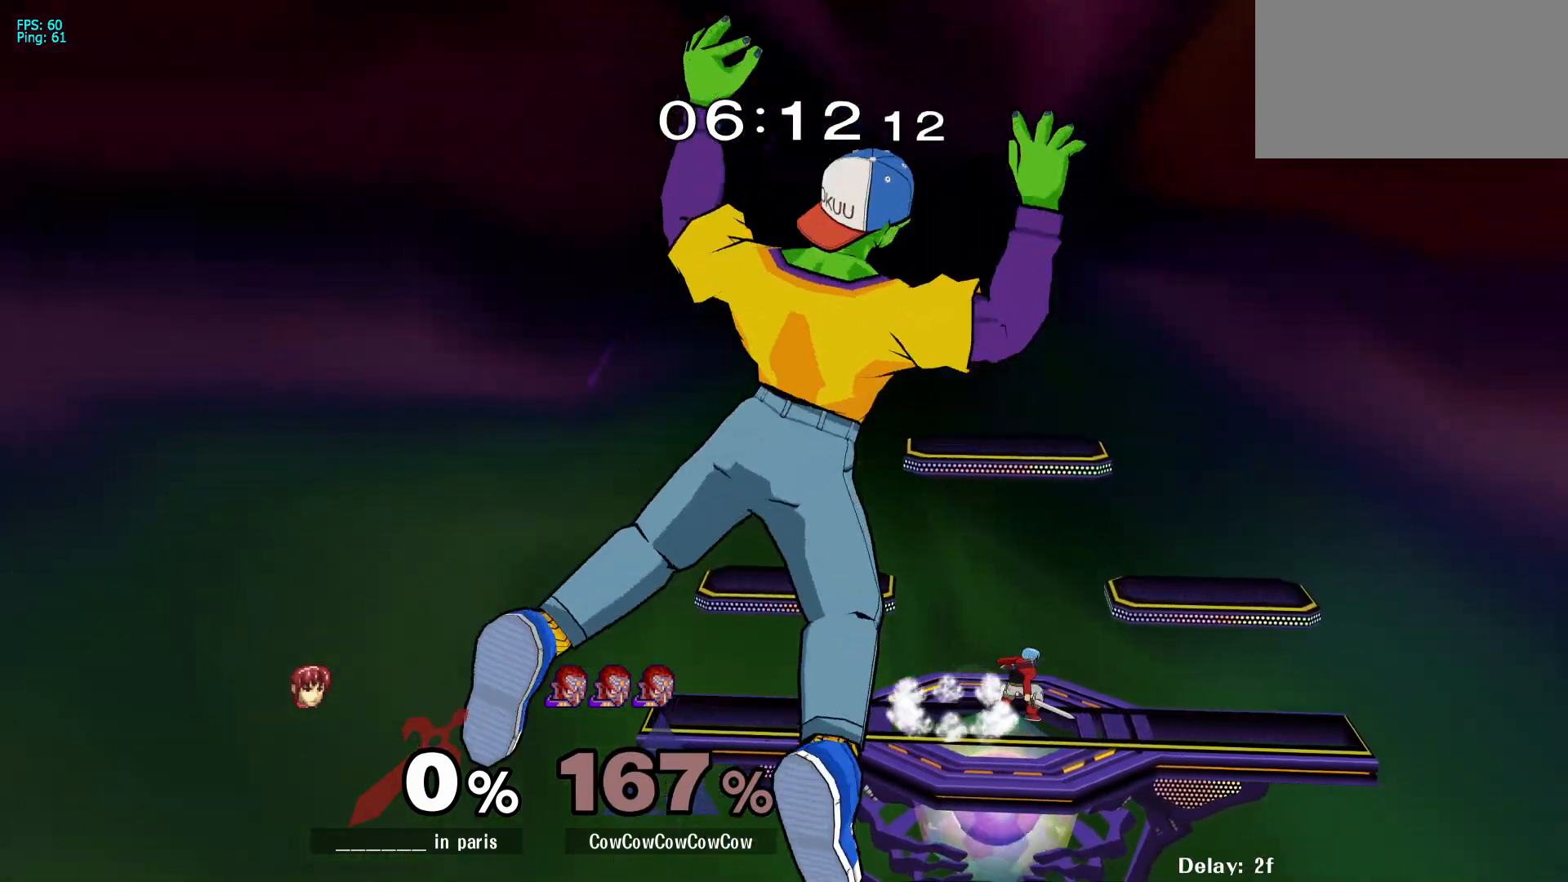
{"buttons": [], "events": []}
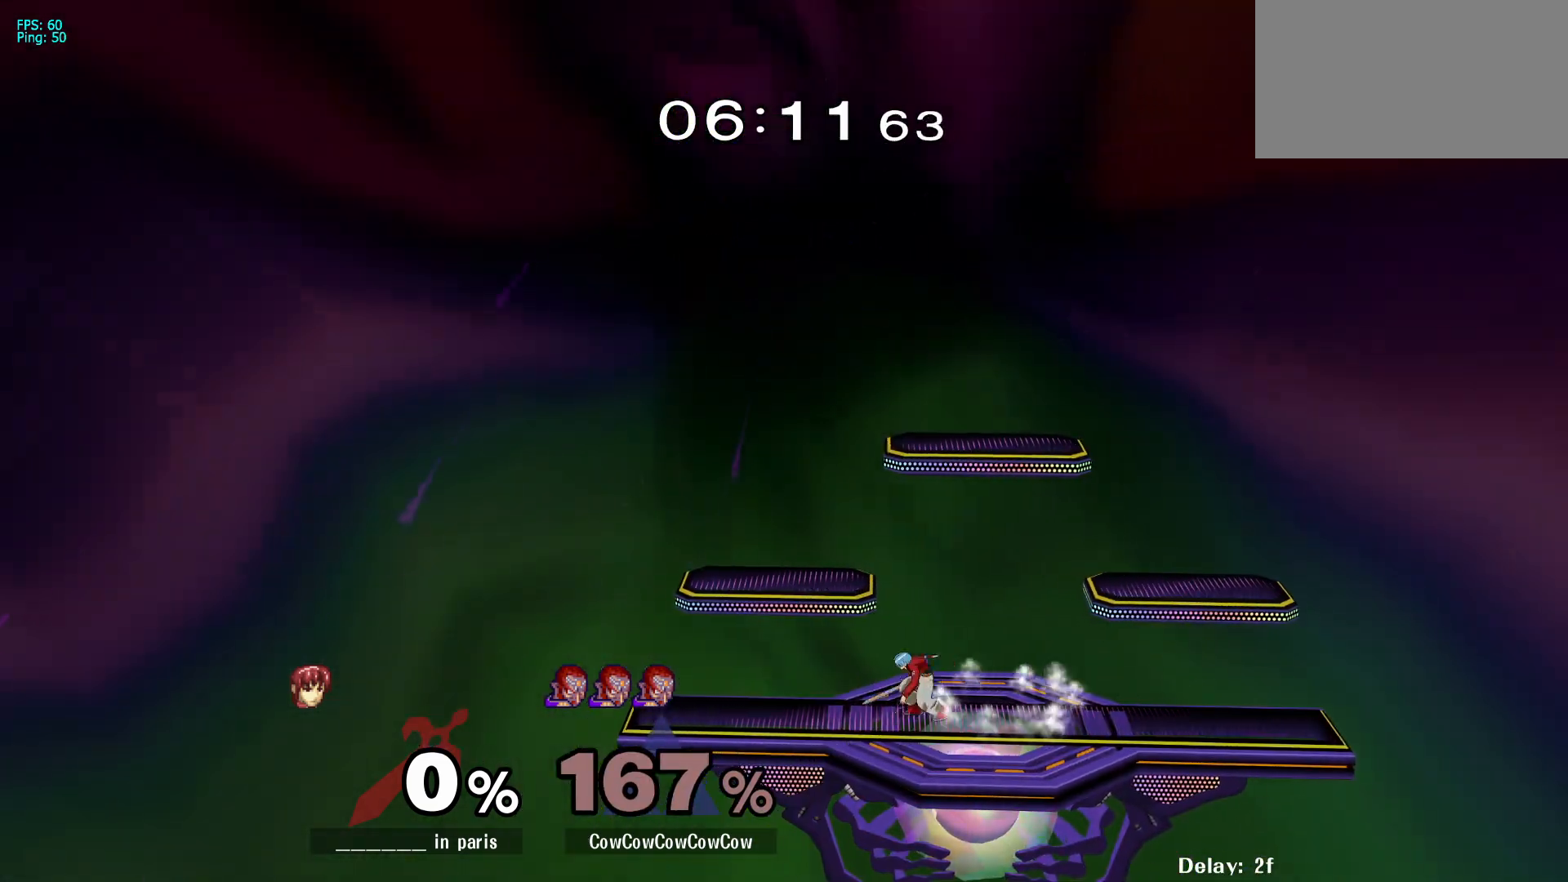
{"buttons": [], "events": []}
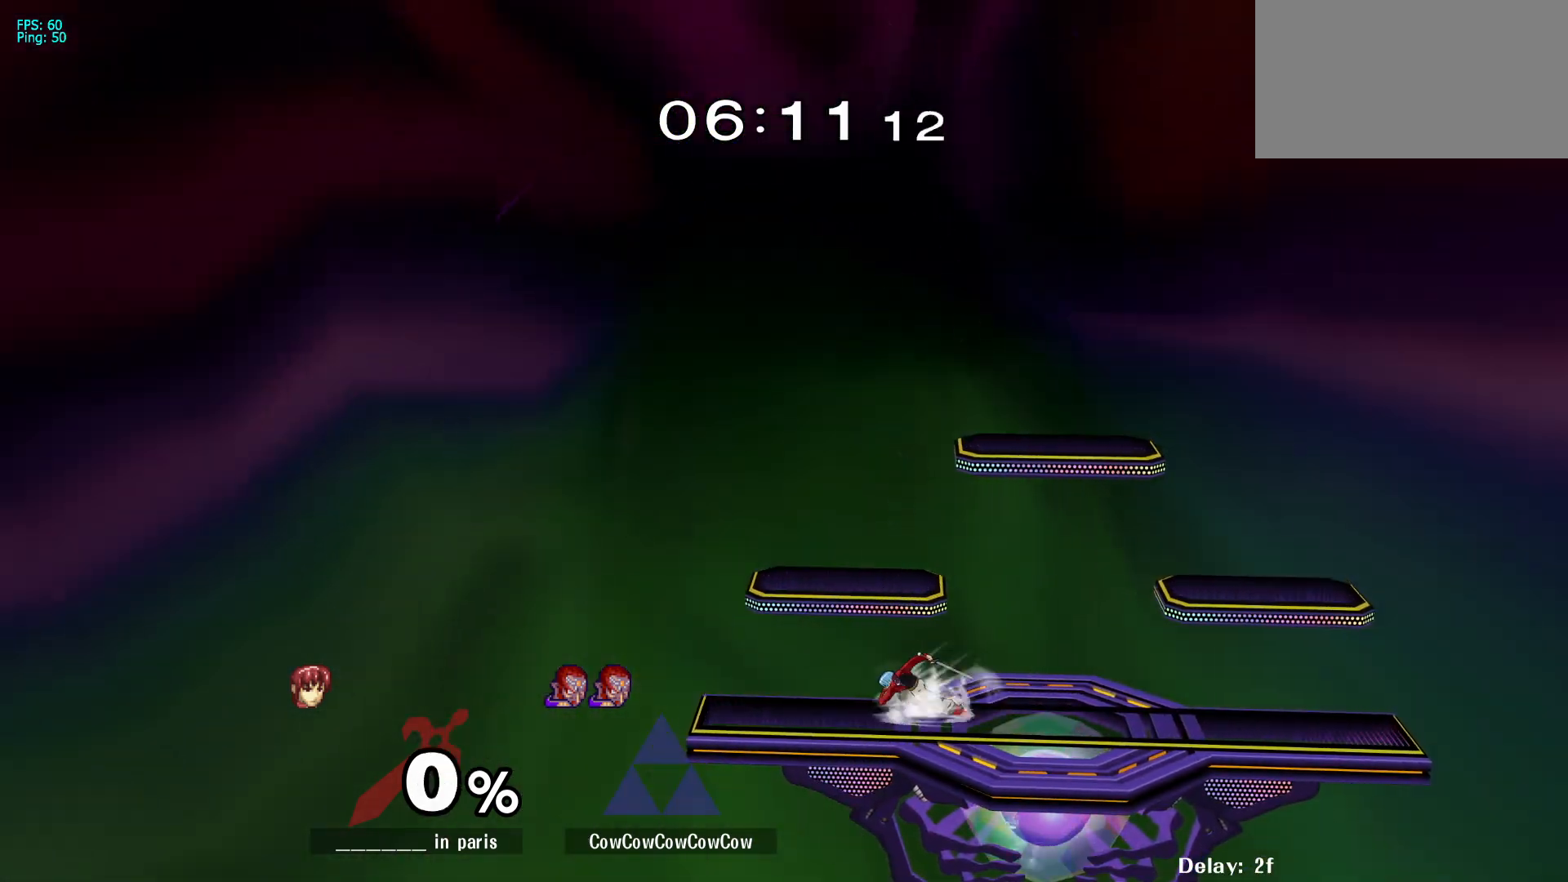
{"buttons": ["B", "DPAD_UP"], "events": [[433, "DPAD_UP", "down"], [450, "Z", "down"], [483, "X", "down"], [500, "B", "down"], [500, "X", "up"], [500, "Z", "up"]]}
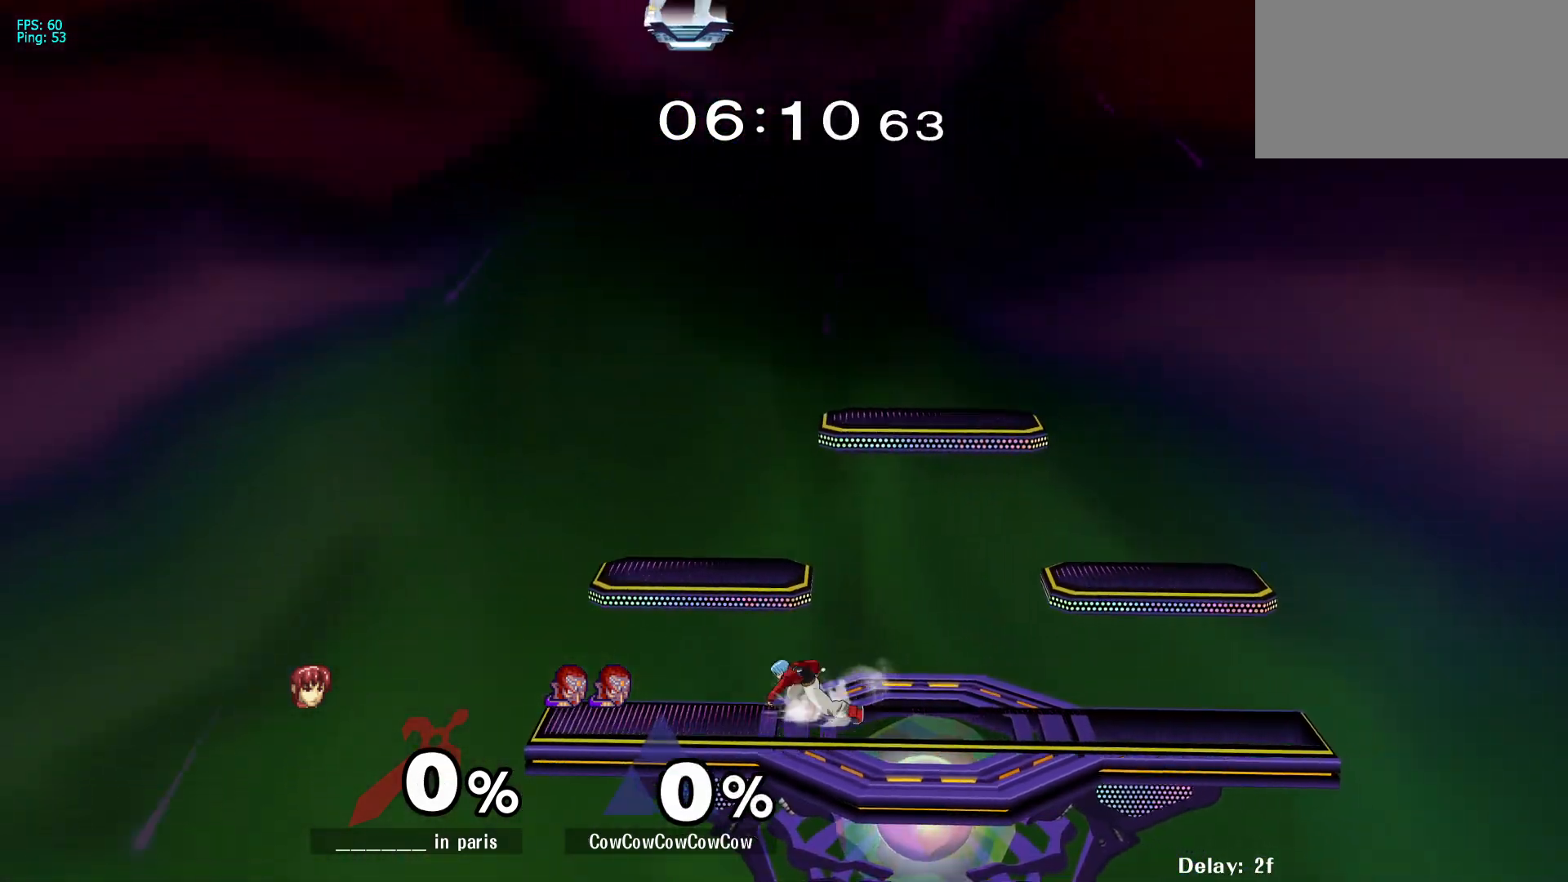
{"buttons": ["DPAD_RIGHT"], "events": [[17, "DPAD_UP", "up"], [33, "C_LEFT", "down"], [67, "B", "up"], [100, "C_LEFT", "up"], [117, "DPAD_UP", "down"], [117, "Z", "down"], [150, "X", "down"], [167, "B", "down"], [200, "C_LEFT", "down"], [200, "DPAD_UP", "up"], [200, "X", "up"], [200, "Z", "up"], [250, "B", "up"], [267, "C_LEFT", "up"], [267, "DPAD_RIGHT", "down"]]}
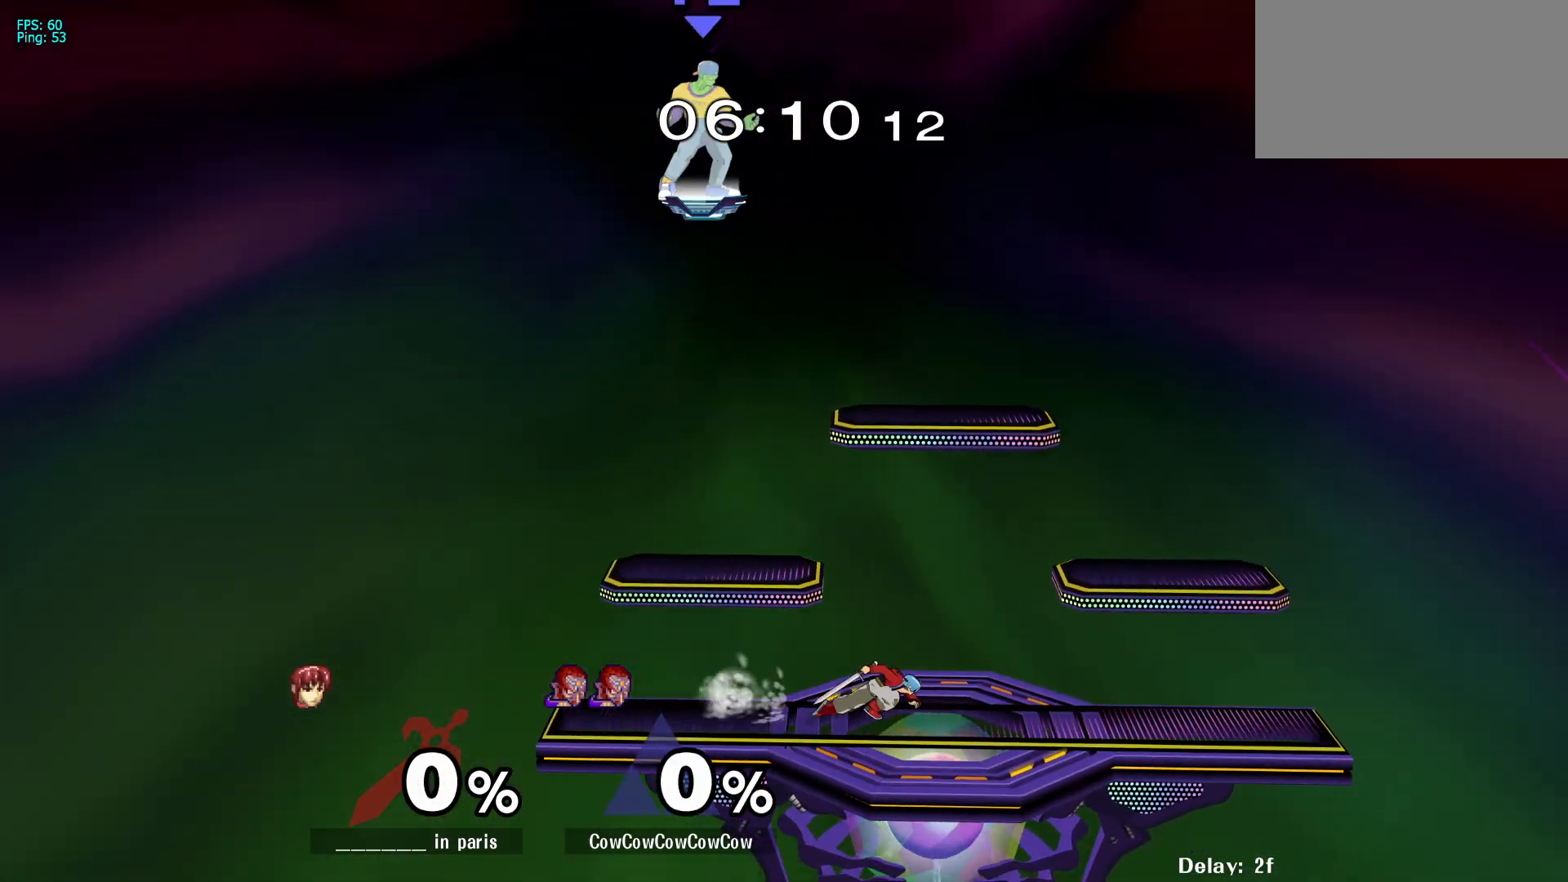
{"buttons": ["DPAD_DOWN", "DPAD_RIGHT"], "events": [[317, "DPAD_DOWN", "down"]]}
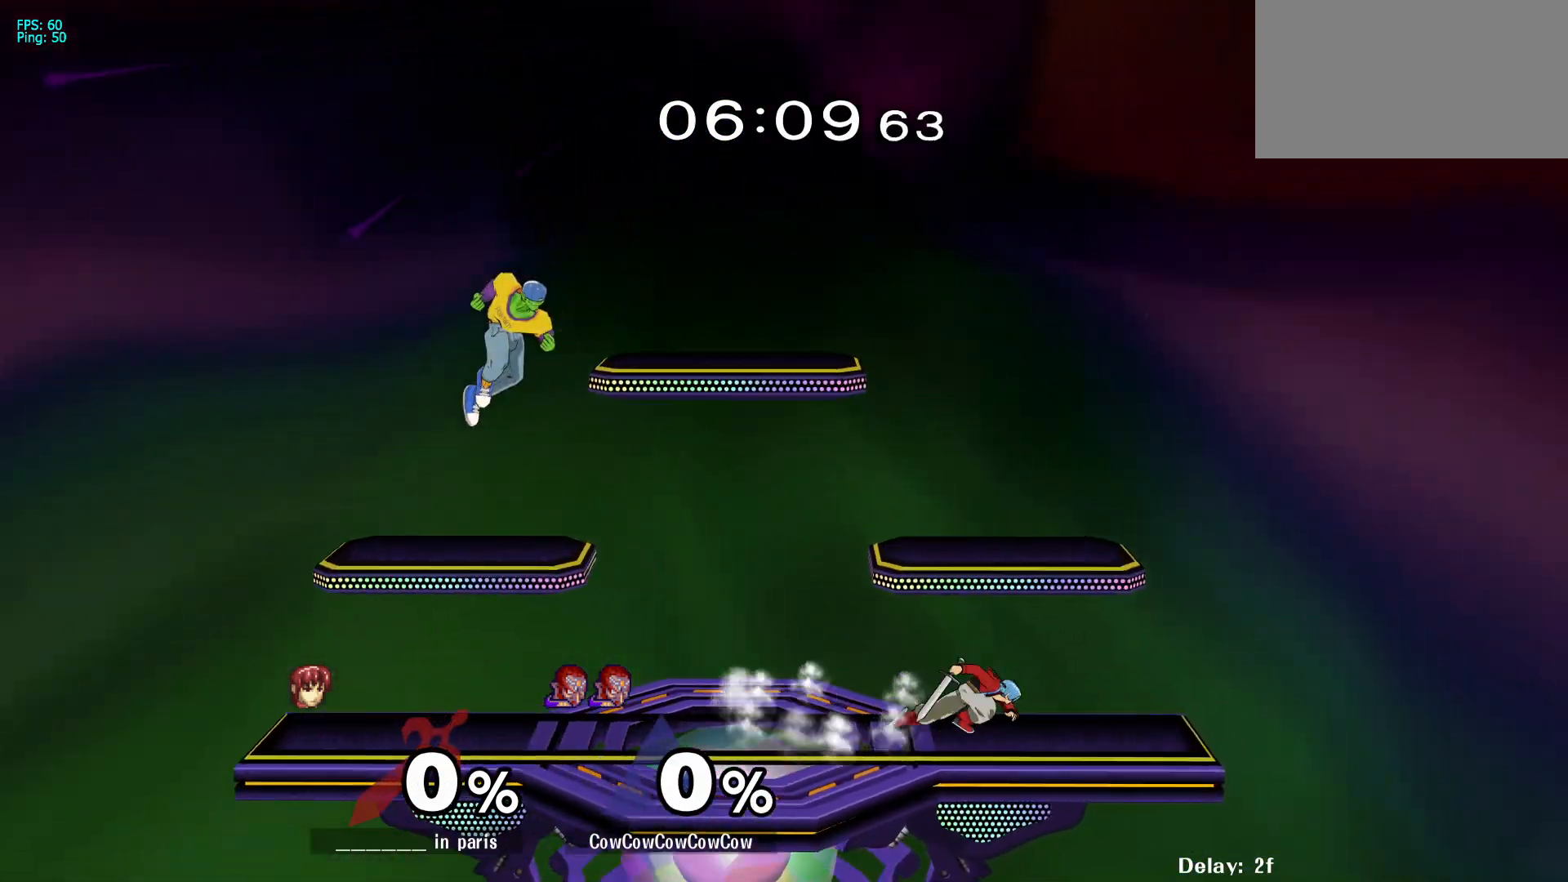
{"buttons": [], "events": [[100, "R1", "down"], [150, "DPAD_DOWN", "up"], [200, "R1", "up"], [250, "DPAD_DOWN", "down"], [383, "DPAD_DOWN", "up"], [433, "DPAD_RIGHT", "up"]]}
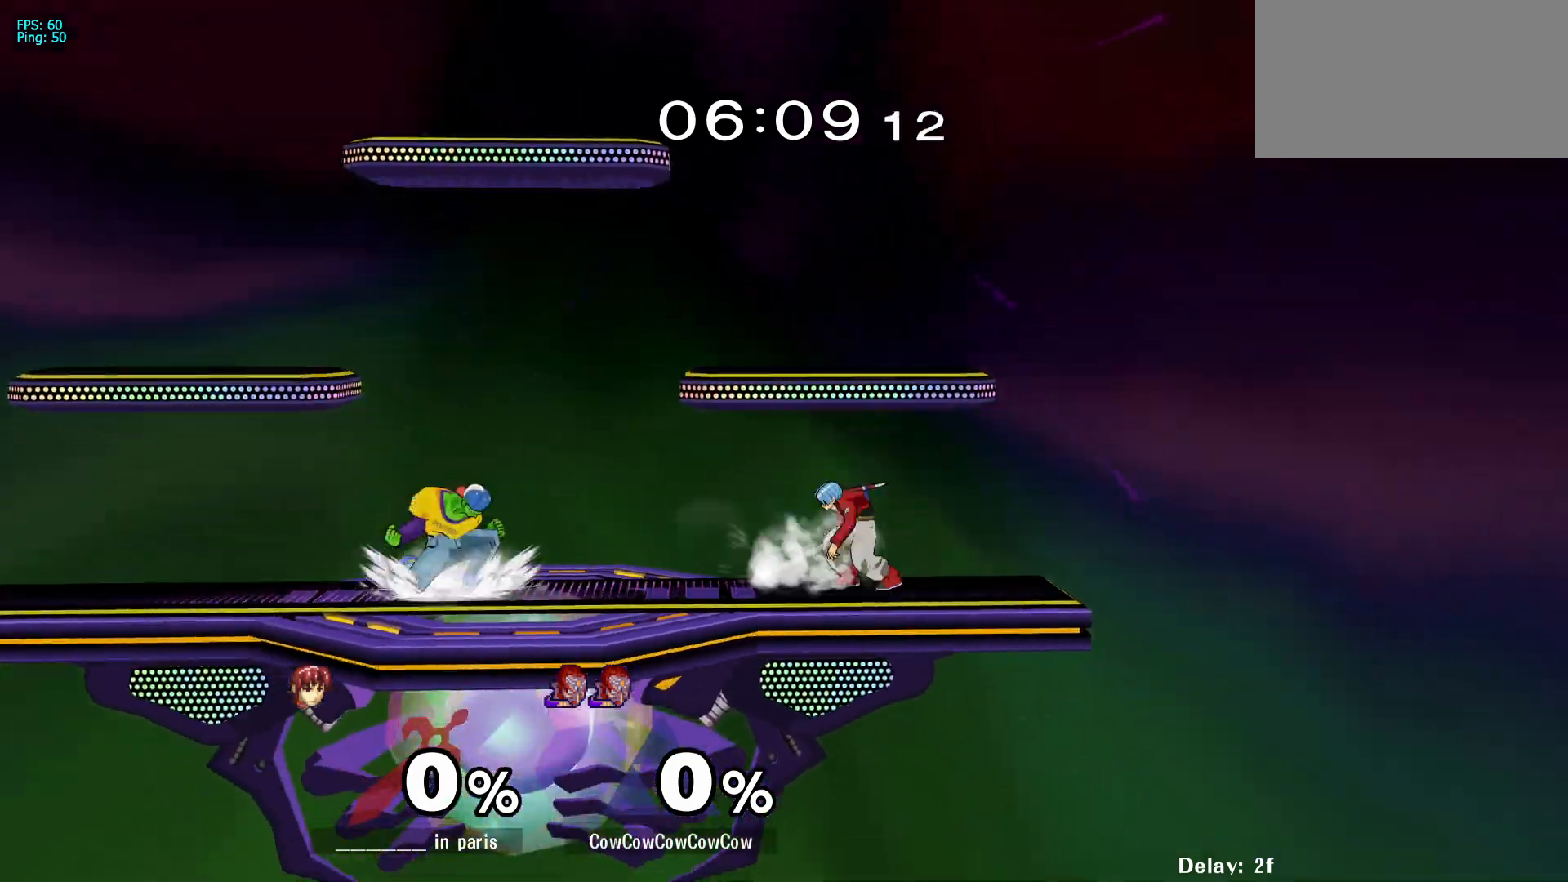
{"buttons": ["DPAD_DOWN"], "events": [[17, "DPAD_RIGHT", "down"], [267, "DPAD_DOWN", "down"], [300, "DPAD_RIGHT", "up"], [367, "C_DOWN", "down"], [483, "C_DOWN", "up"]]}
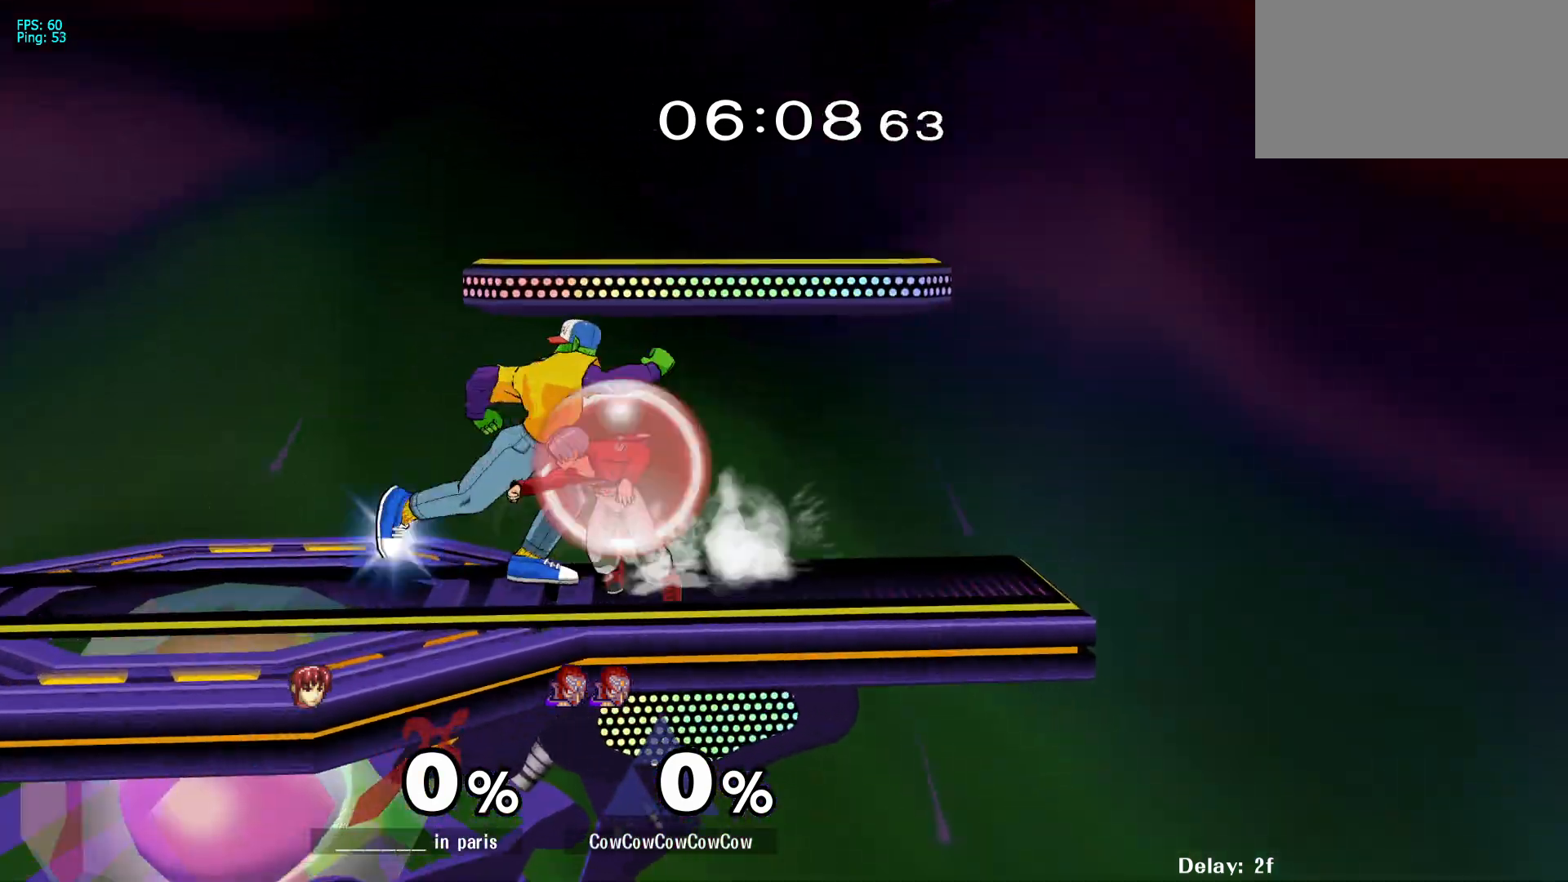
{"buttons": ["DPAD_DOWN"], "events": []}
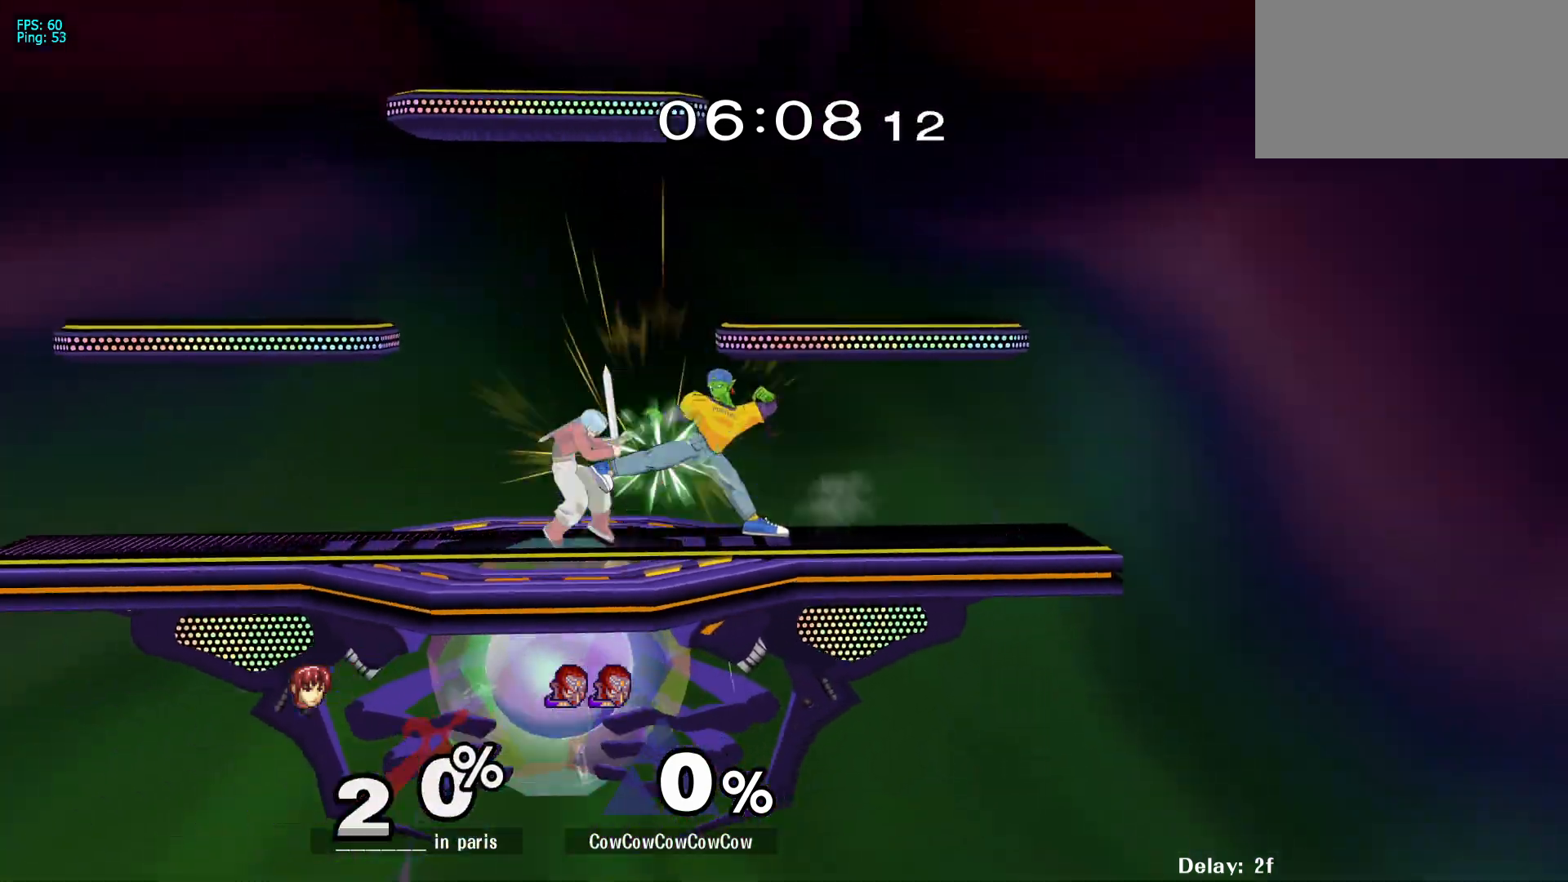
{"buttons": ["DPAD_LEFT"], "events": [[67, "DPAD_DOWN", "up"], [267, "DPAD_LEFT", "down"]]}
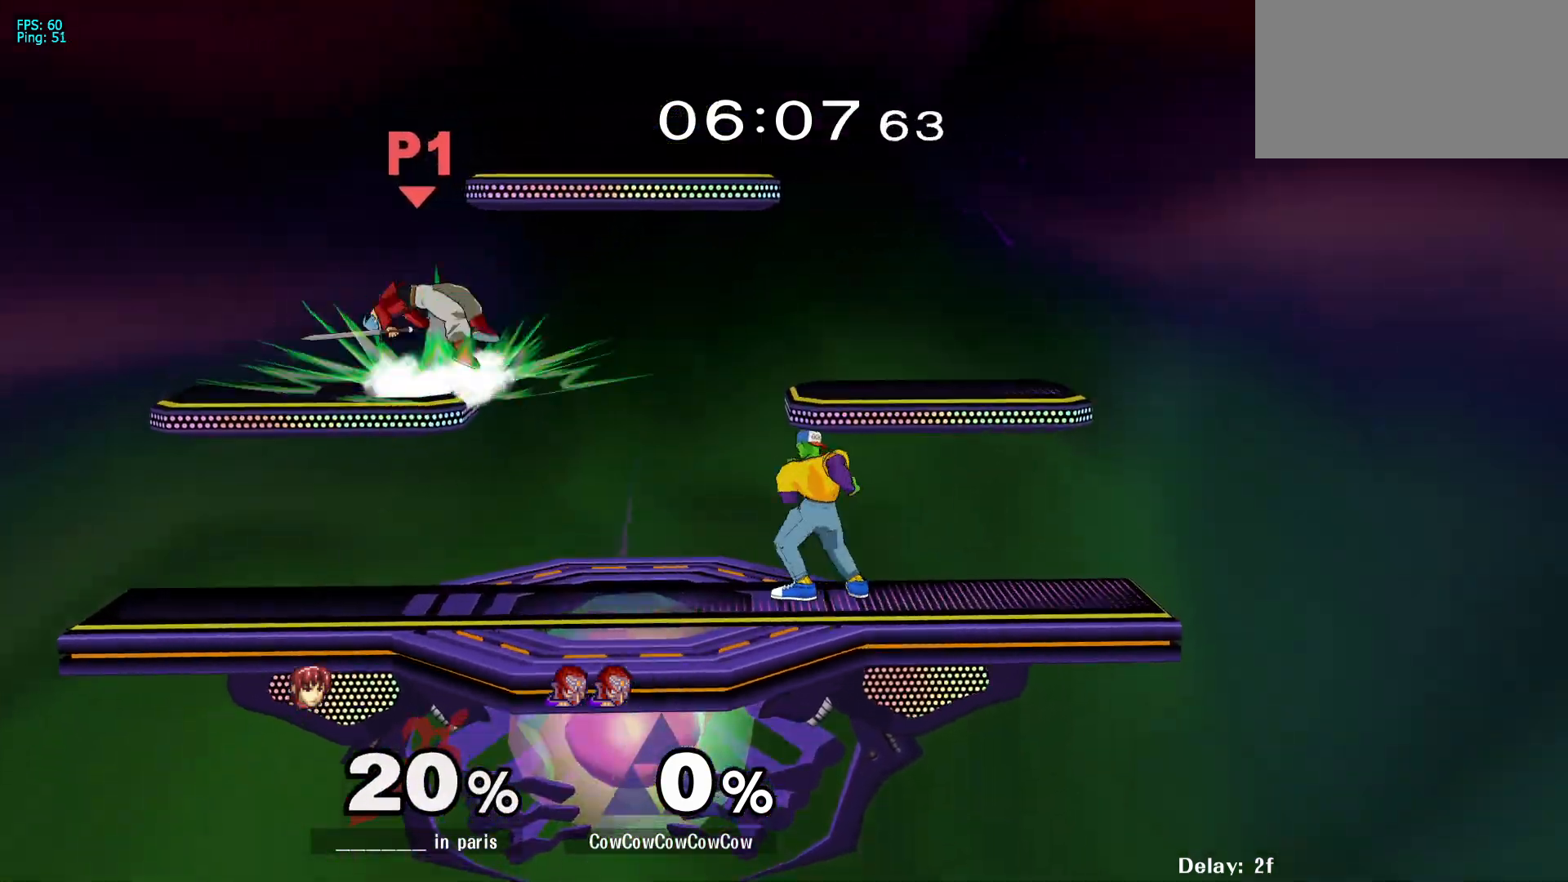
{"buttons": ["DPAD_LEFT"], "events": [[50, "Y", "down"], [83, "DPAD_DOWN", "down"], [150, "R1", "down"], [217, "DPAD_LEFT", "up"], [283, "DPAD_DOWN", "up"], [283, "R1", "up"], [283, "Y", "up"], [333, "DPAD_LEFT", "down"]]}